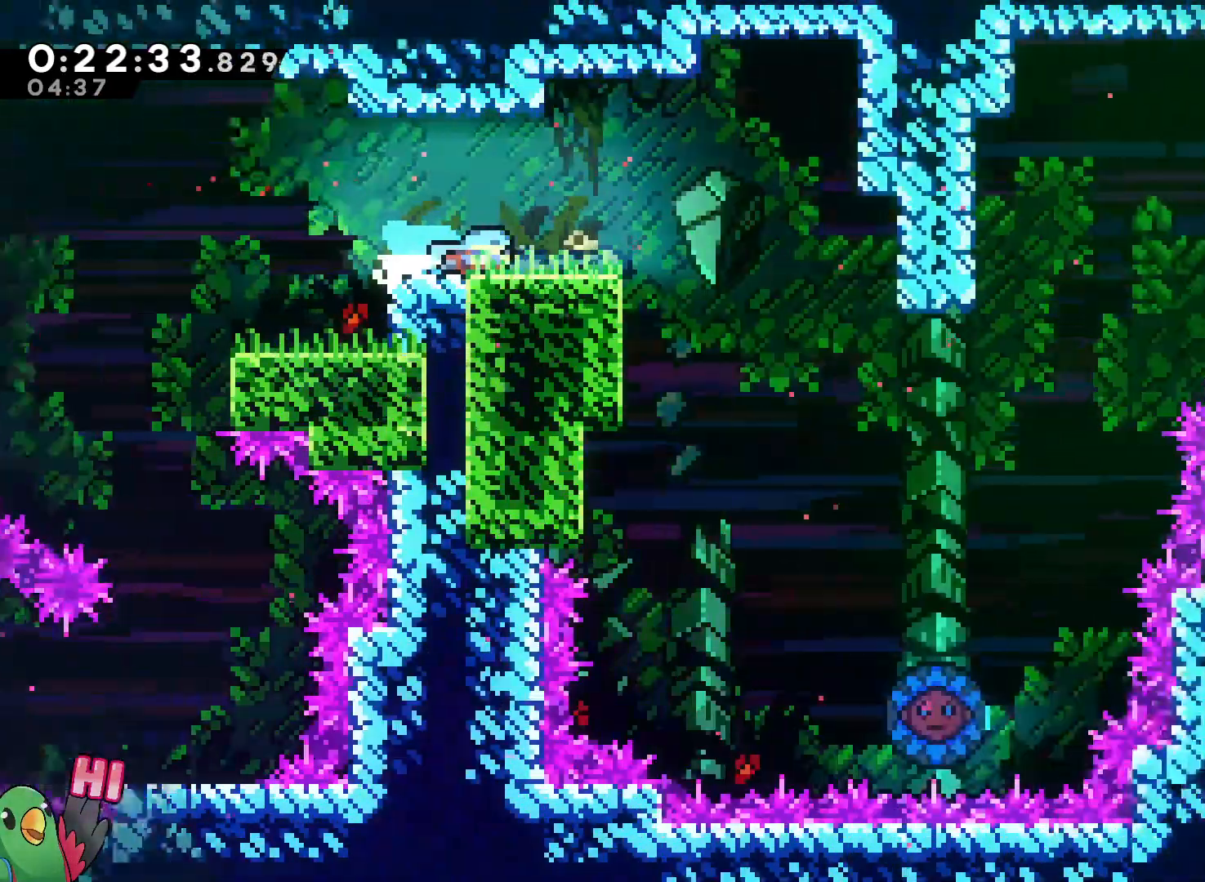
Gameplay with a controller (Nintendo layout); each line is a JSON object with the inputs held at the frame after it (dt_ms = milliseconds from this image to that frame). "events" lists button and stick changes between this image and that frame as [ms after this image, input, new state], when the widget could be followed in between. Not read: DPAD_DOWN DPAD_LEFT DPAD_RIGHT HOME L3 R3 SELECT.
{"dt_ms": 500, "buttons": ["B", "L2"], "left_stick": "right", "right_stick": "center", "events": [[67, "left_stick", "right"], [450, "B", "down"]]}
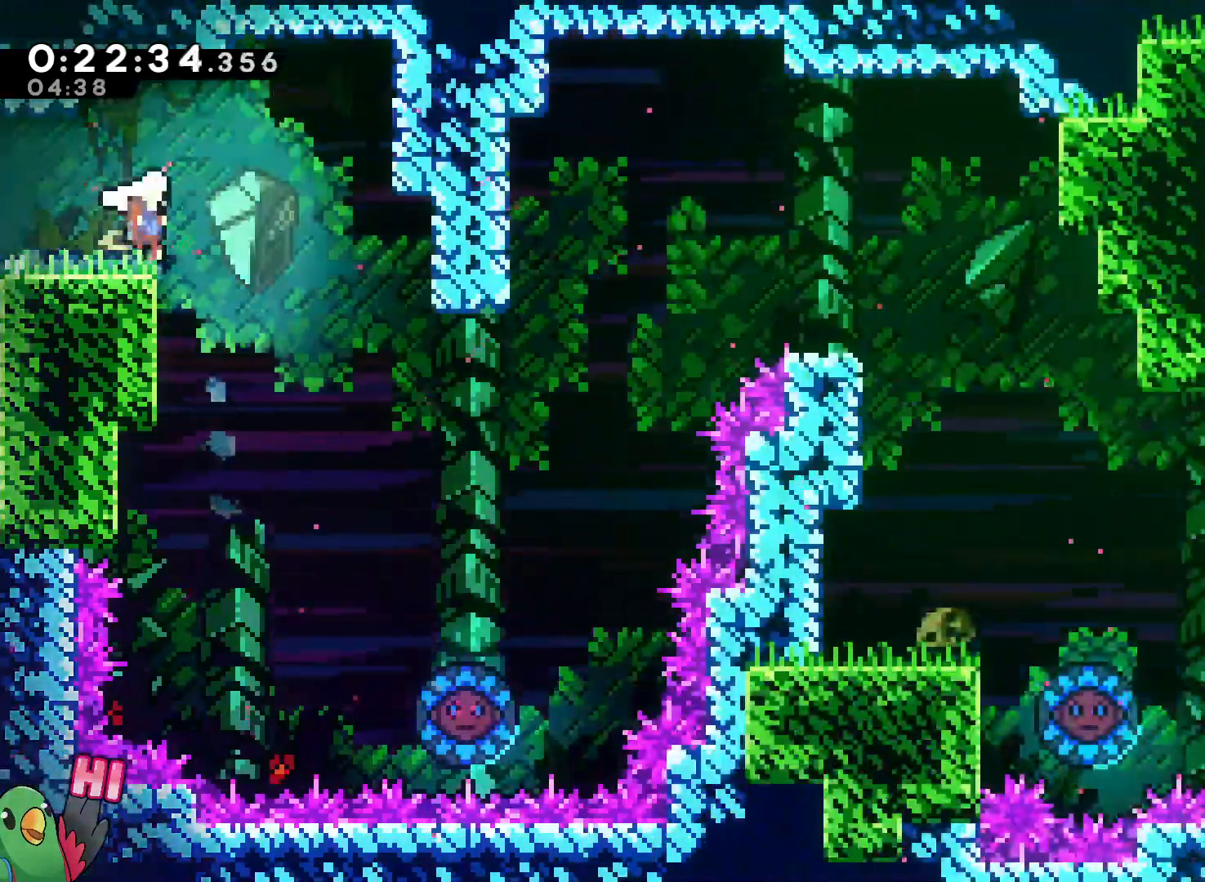
{"dt_ms": 500, "buttons": ["L2"], "left_stick": "up-right", "right_stick": "center"}
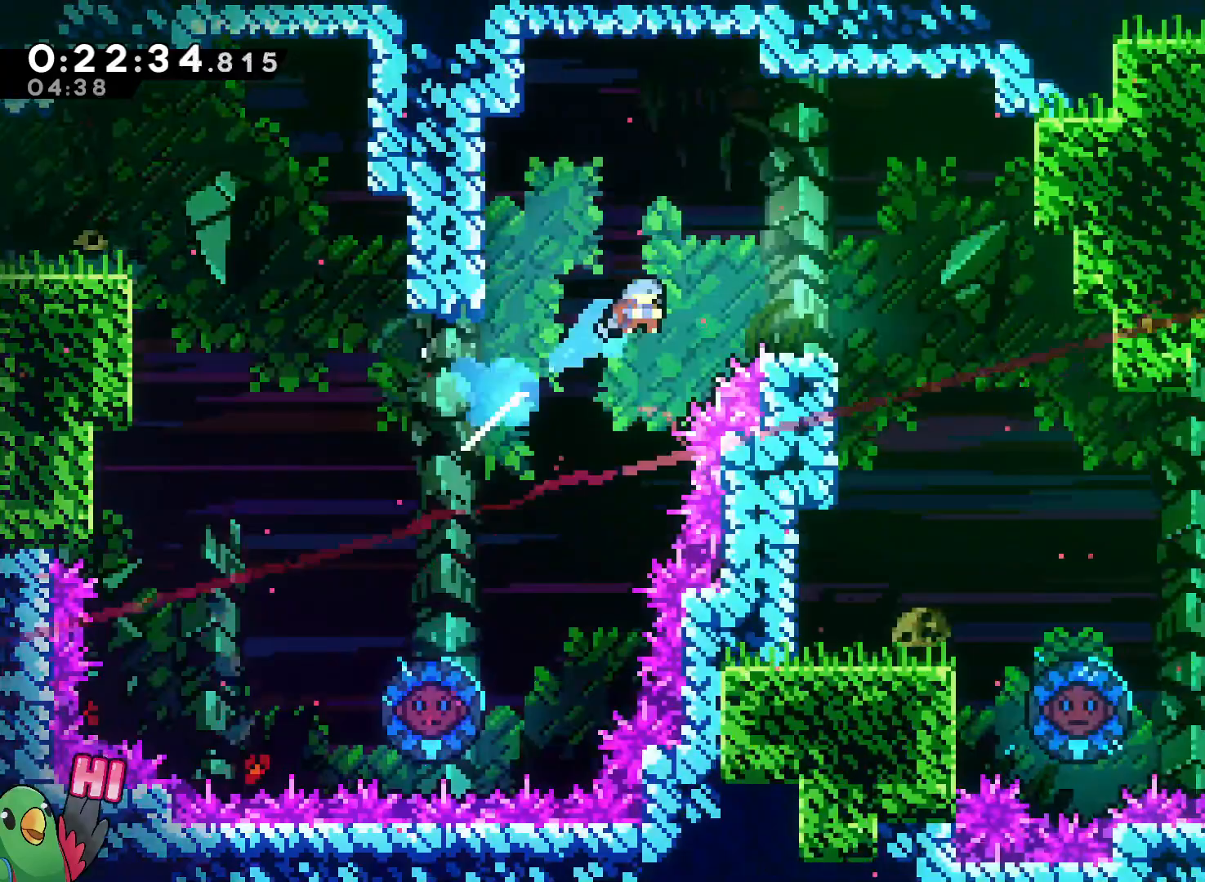
{"dt_ms": 500, "buttons": ["L2"], "left_stick": "right", "right_stick": "center", "events": [[33, "left_stick", "right"], [233, "left_stick", "down"], [283, "left_stick", "right"]]}
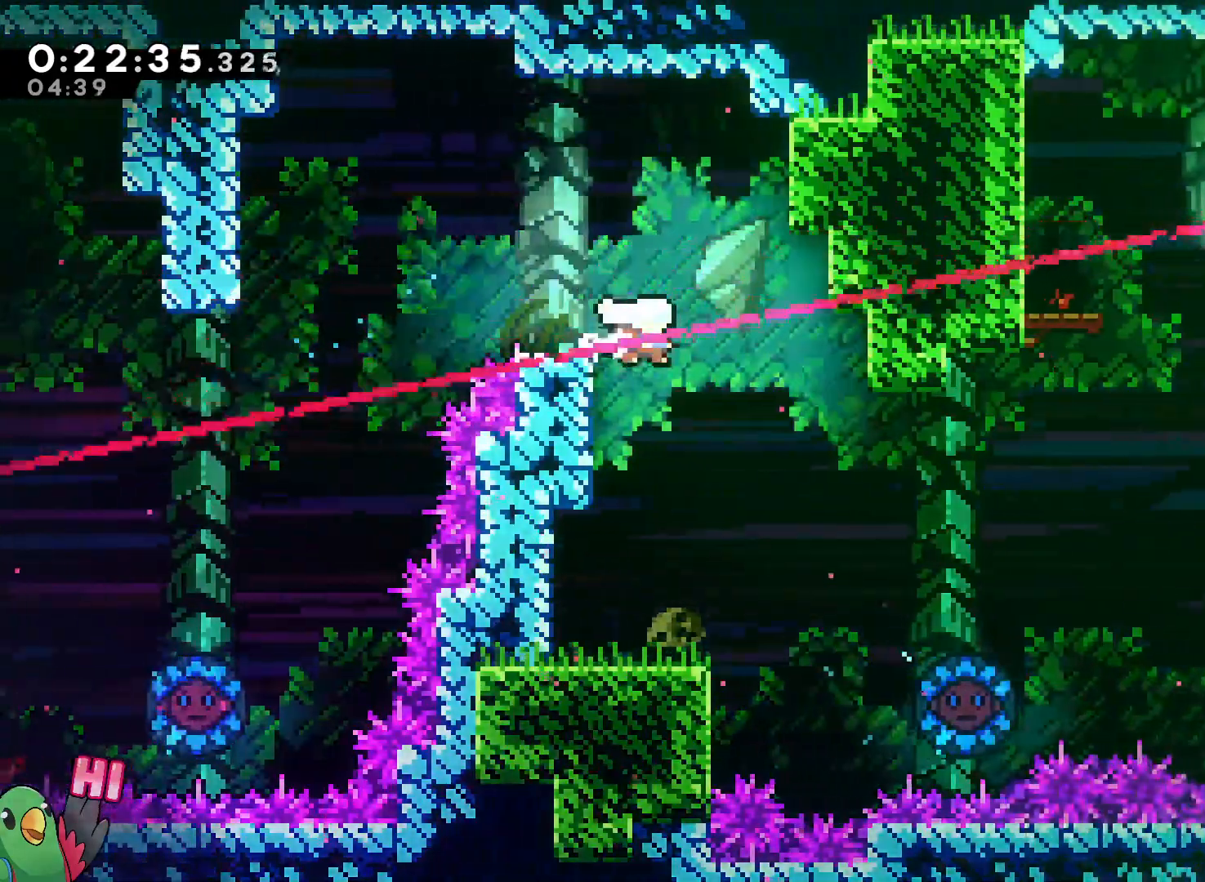
{"dt_ms": 500, "buttons": ["L2"], "left_stick": "up-right", "right_stick": "center", "events": [[17, "left_stick", "center"], [350, "left_stick", "right"], [483, "left_stick", "up-right"]]}
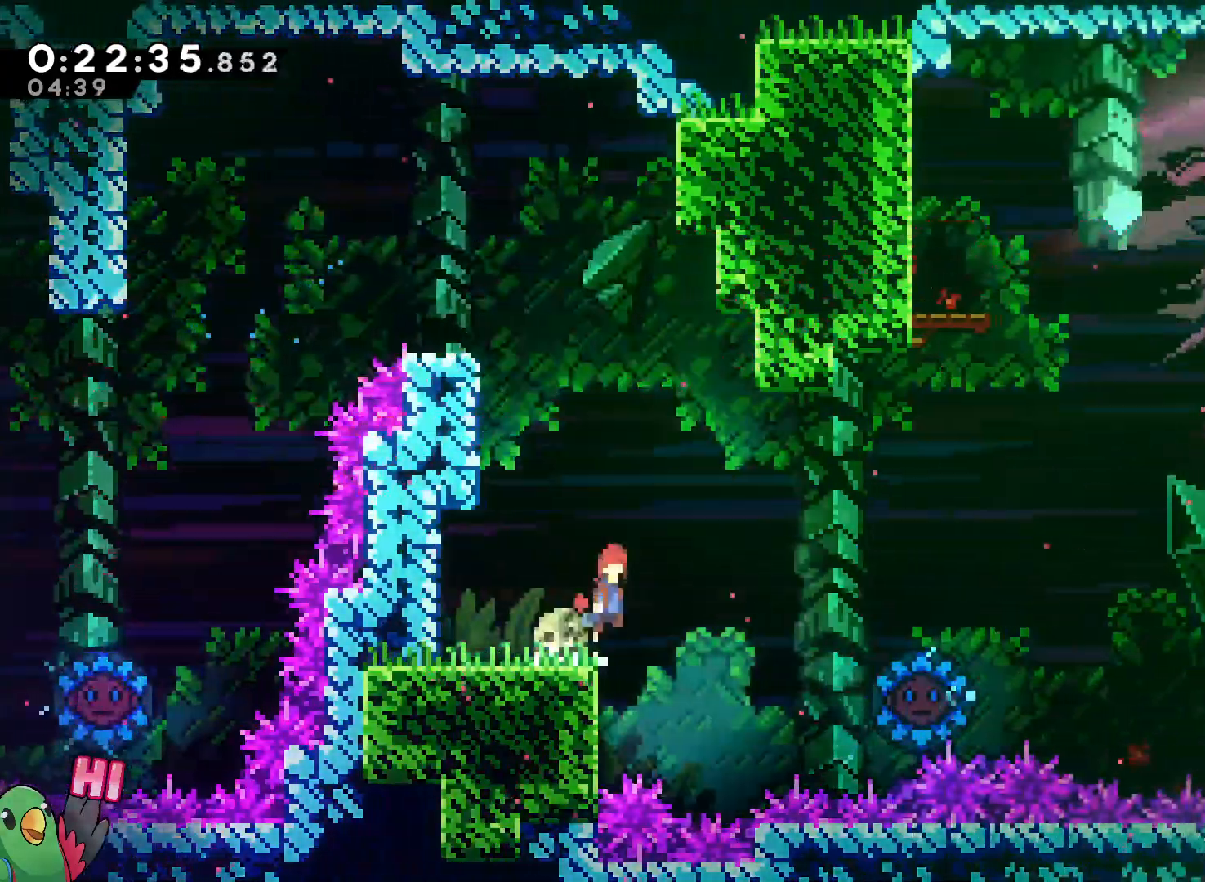
{"dt_ms": 500, "buttons": ["B", "Y", "L2", "R1"], "left_stick": "up-right", "right_stick": "center"}
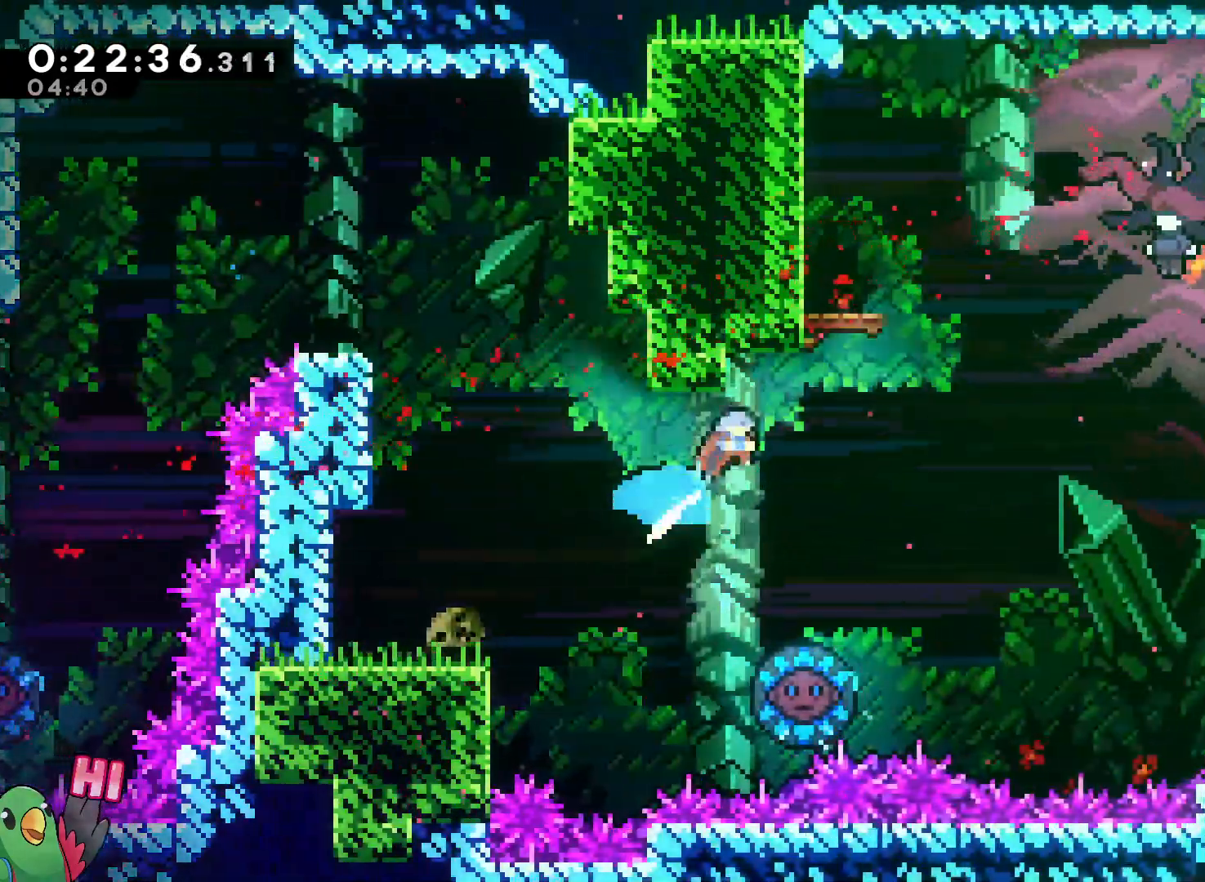
{"dt_ms": 1000, "buttons": ["L2"], "left_stick": "right", "right_stick": "center"}
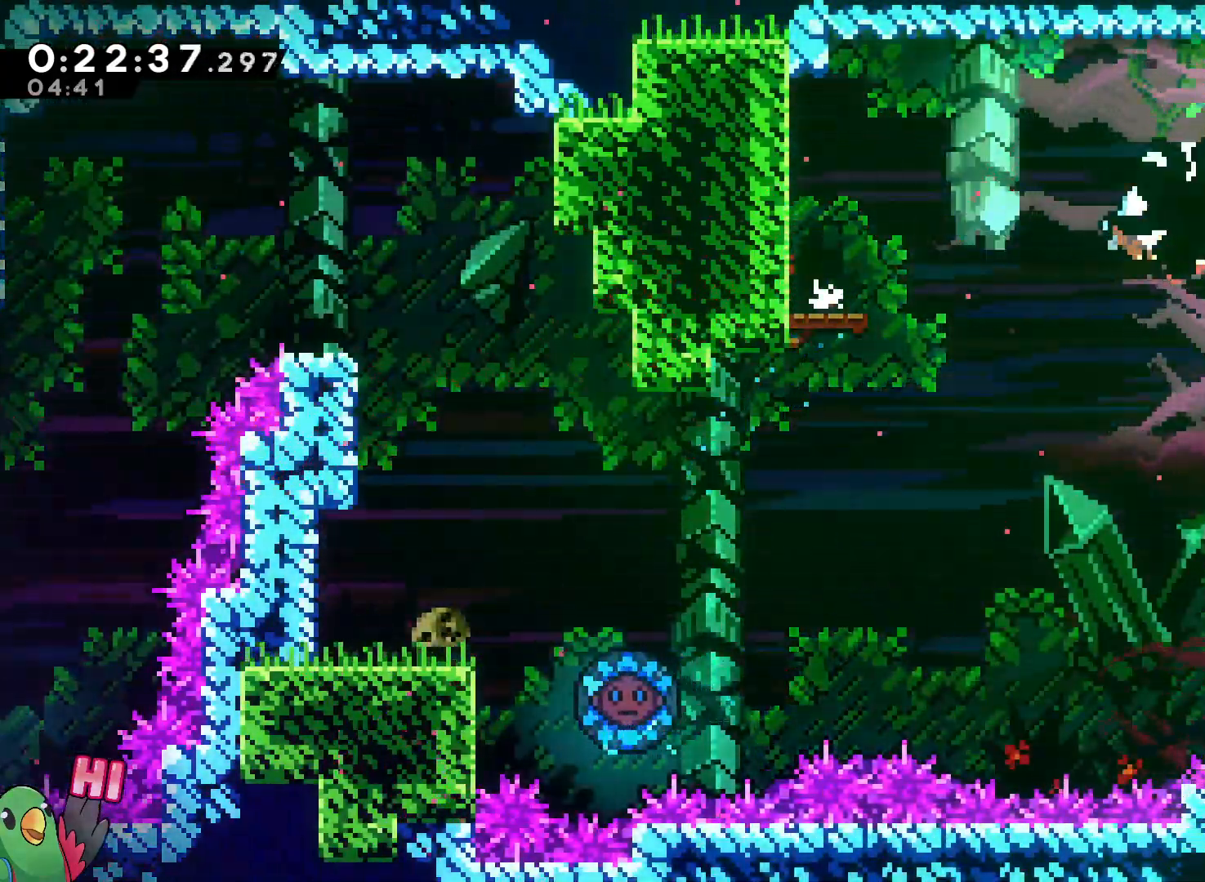
{"dt_ms": 1000, "buttons": ["L2"], "left_stick": "left", "right_stick": "center"}
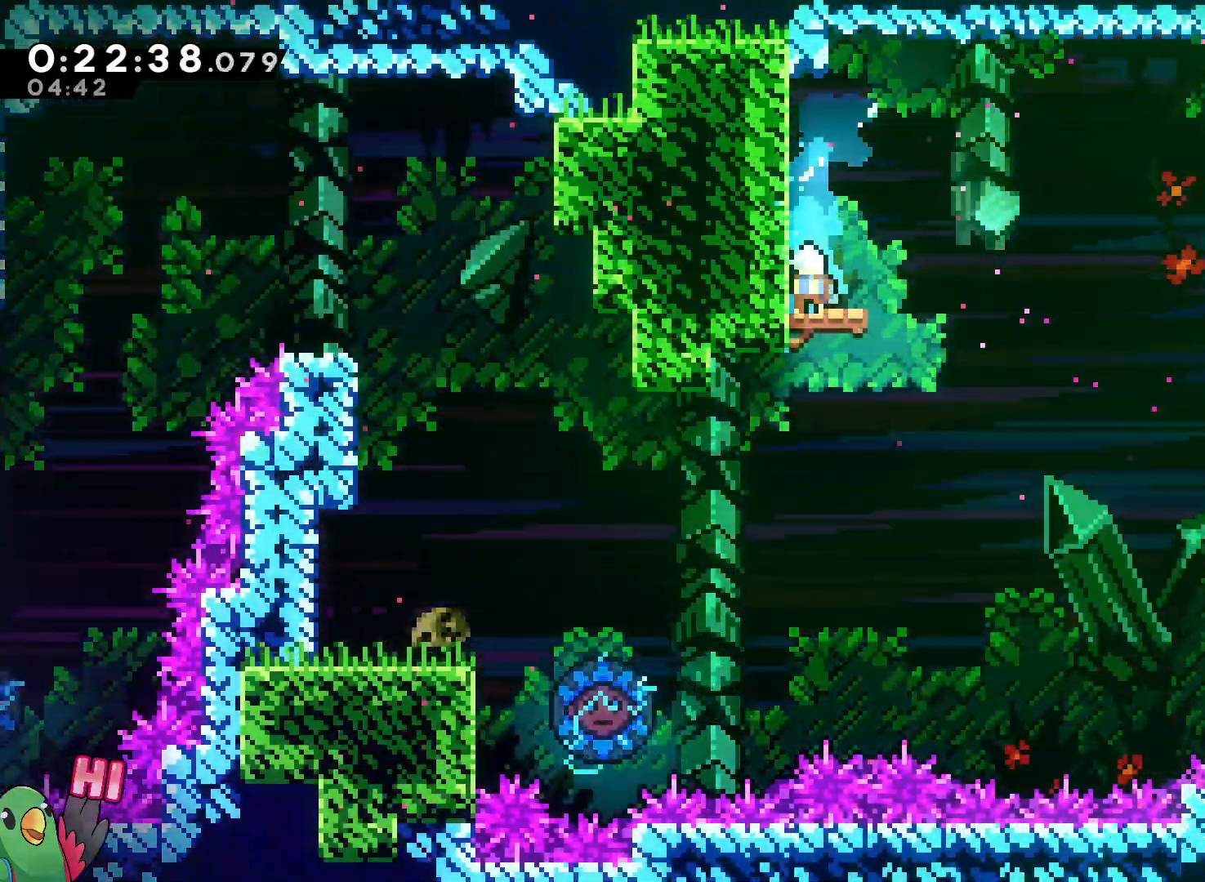
{"dt_ms": 1000, "buttons": ["L2"], "left_stick": "right", "right_stick": "center"}
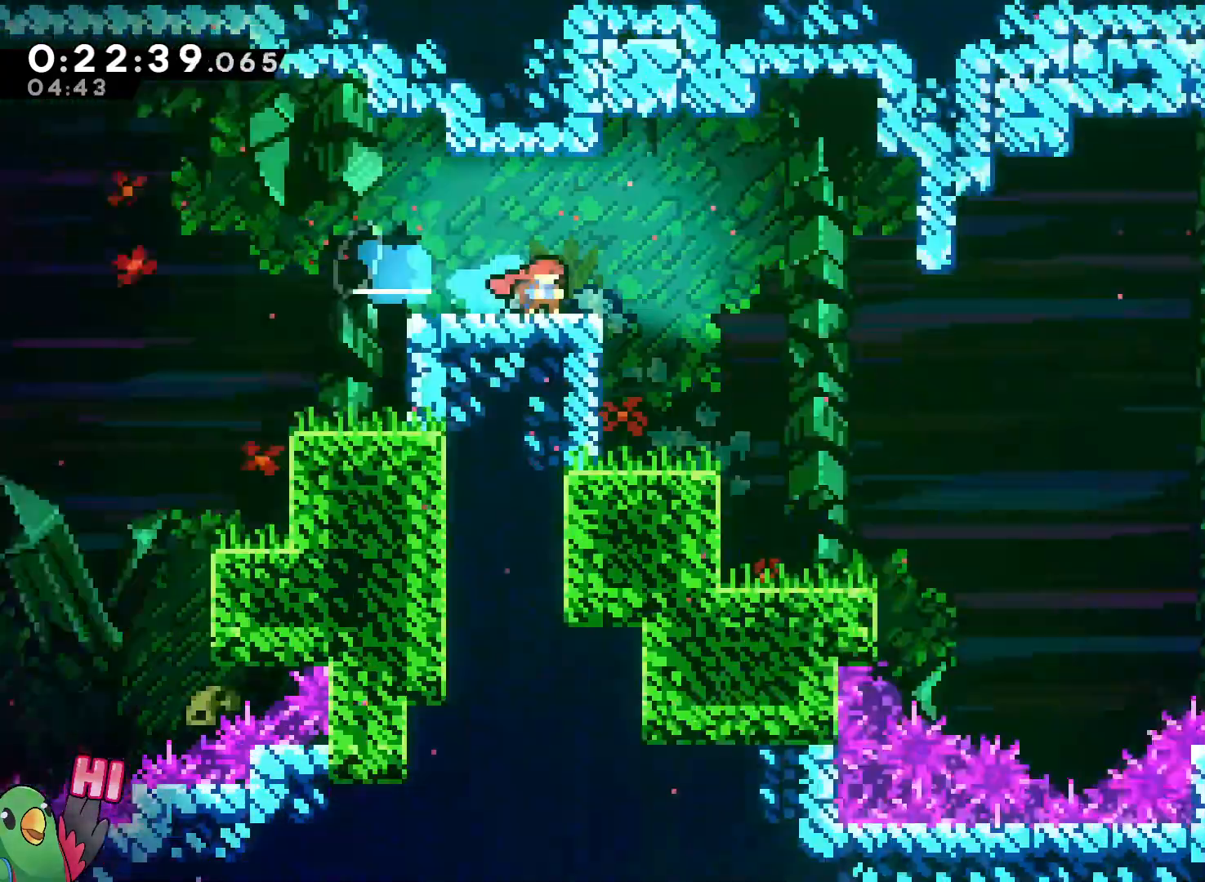
{"dt_ms": 1000, "buttons": ["Y", "L2"], "left_stick": "right", "right_stick": "center"}
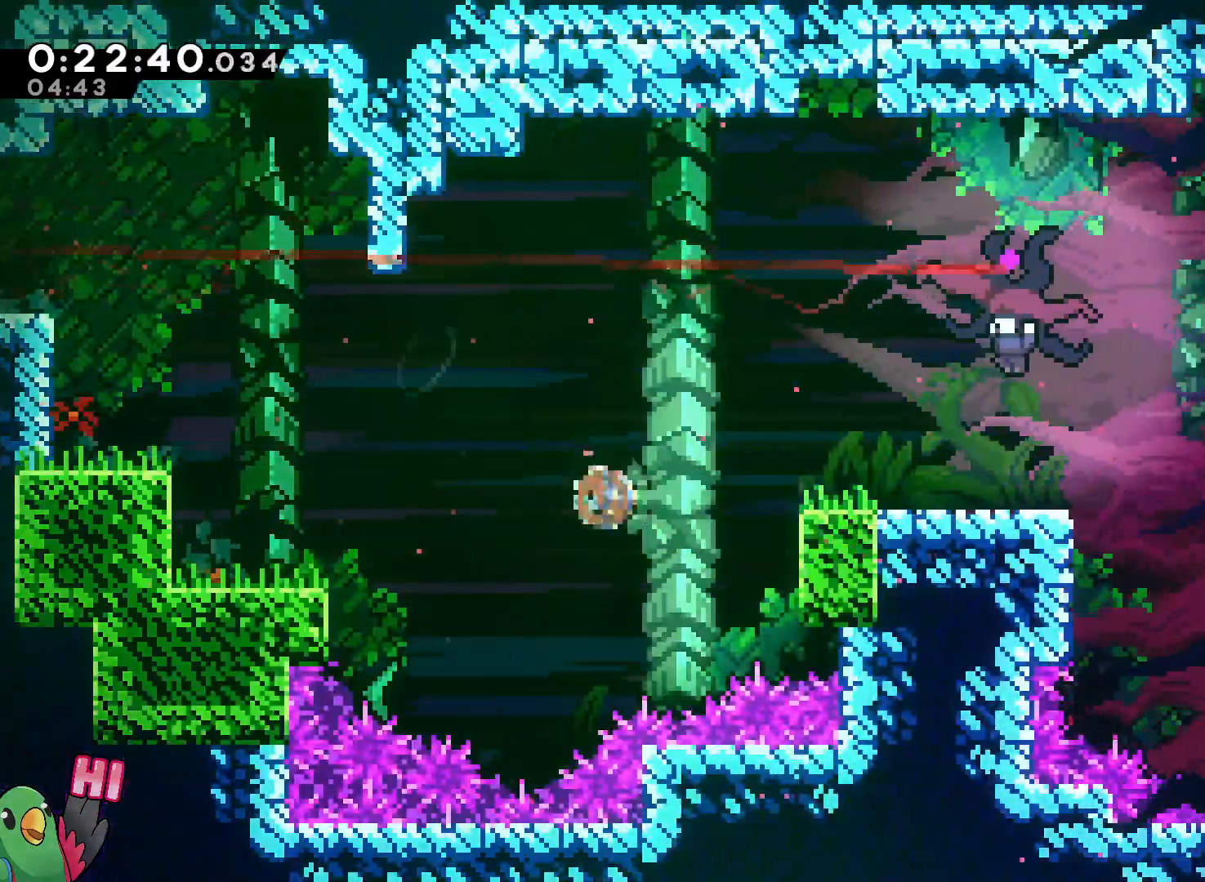
{"dt_ms": 500, "buttons": ["B", "R1"], "left_stick": "up-right", "right_stick": "center", "events": [[67, "Y", "up"], [150, "R1", "down"], [183, "B", "down"], [367, "L2", "up"], [367, "left_stick", "up-right"]]}
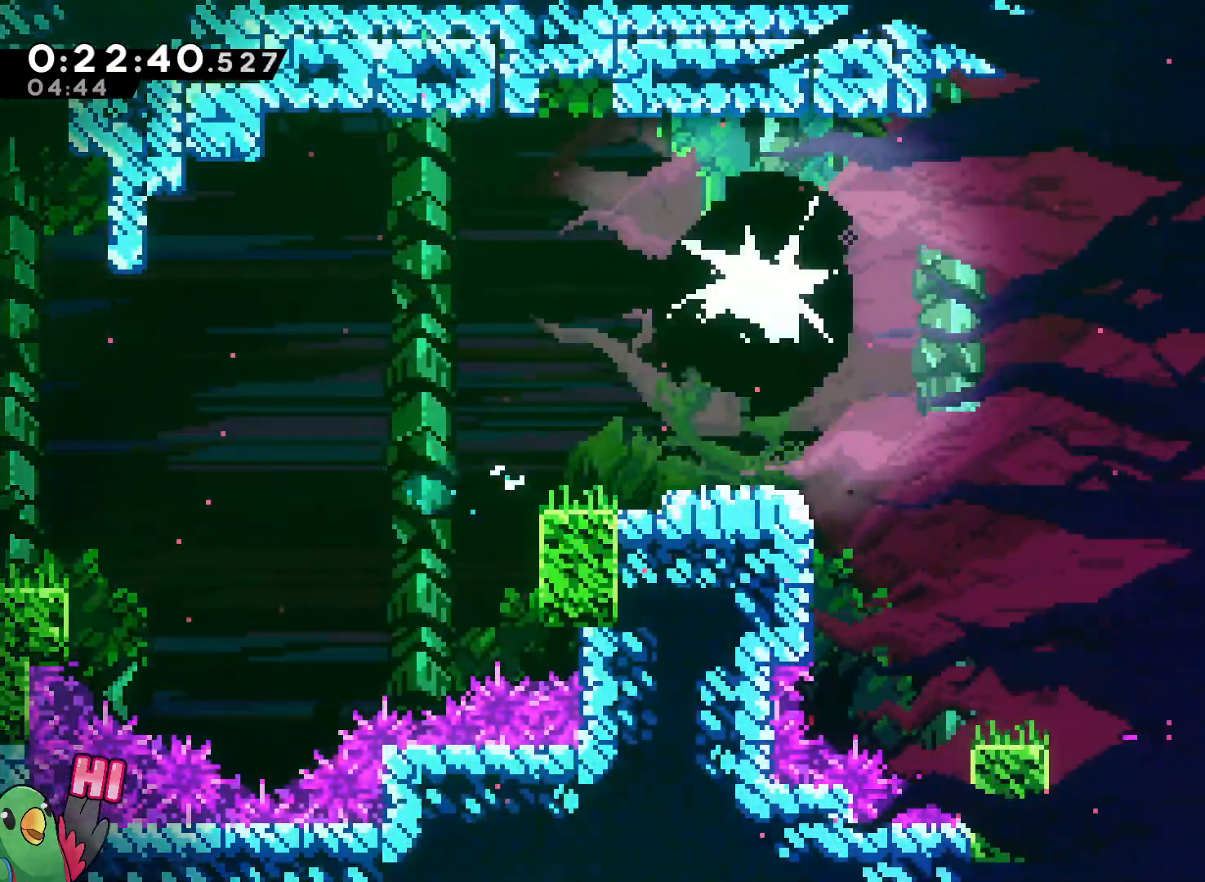
{"dt_ms": 500, "buttons": ["Y", "R1"], "left_stick": "down-right", "right_stick": "center", "events": [[67, "left_stick", "center"], [133, "B", "up"], [150, "left_stick", "down-right"], [217, "left_stick", "down"], [233, "Y", "down"], [317, "left_stick", "down-right"], [350, "Y", "up"], [467, "Y", "down"]]}